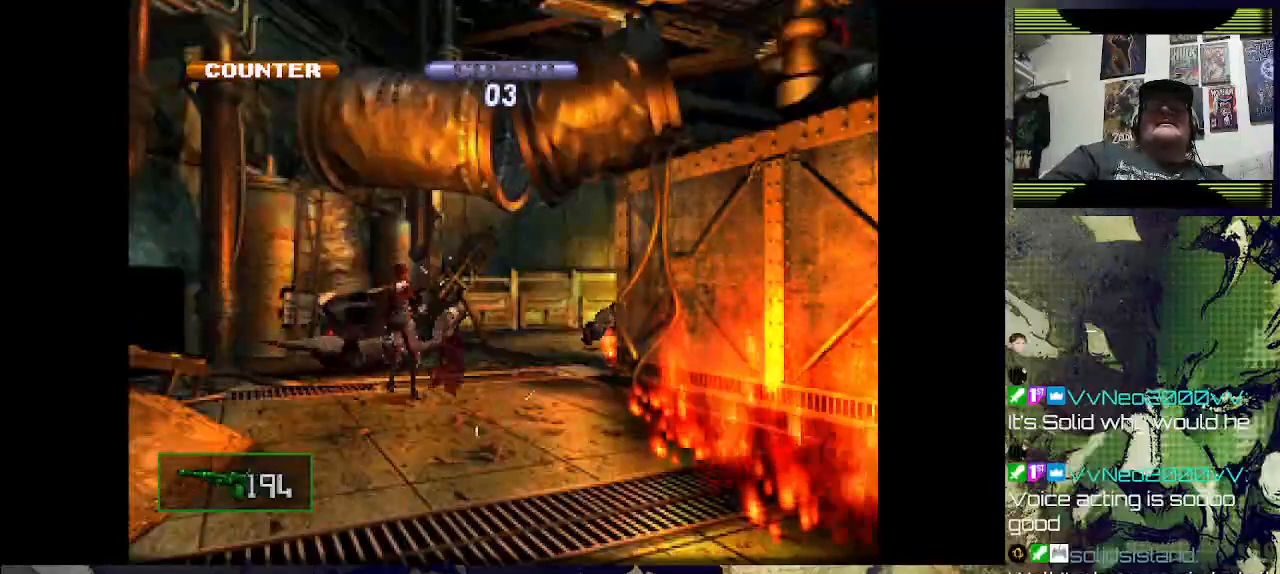
Gameplay with a controller (PlayStation layout); each line is a JSON object with the inputs held at the frame after it. "events" lists button and stick changes between this image and that frame as [ms after this image, input, new state], when the widget could be followed in between.
{"buttons": [], "left_stick": "center", "right_stick": "center", "events": []}
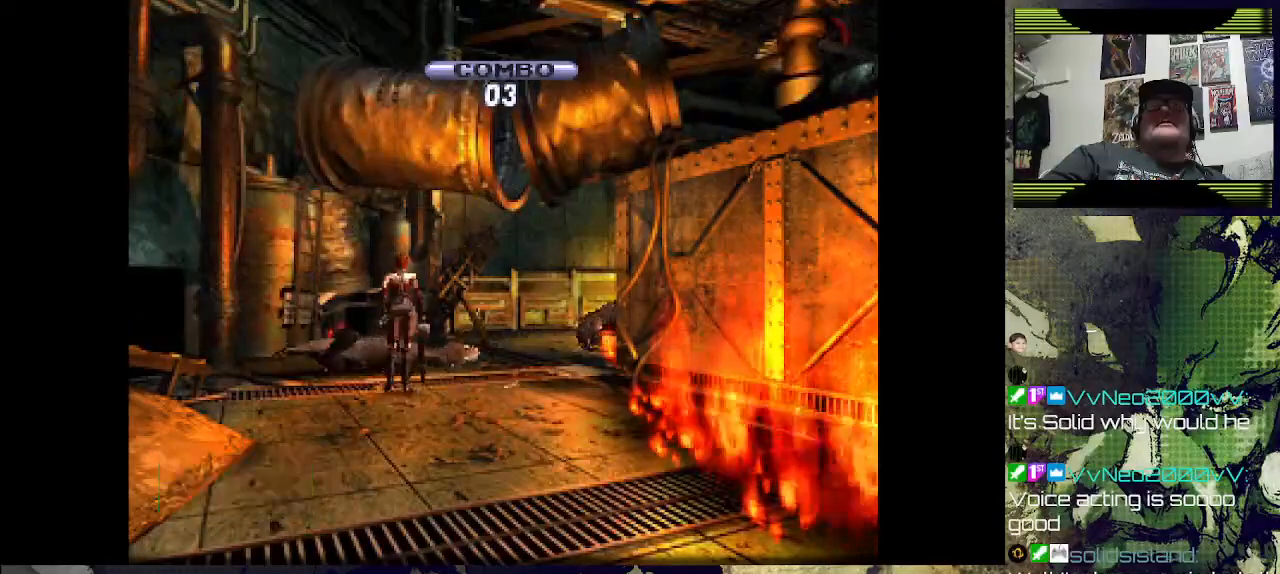
{"buttons": ["R1"], "left_stick": "center", "right_stick": "center", "events": [[33, "R1", "down"]]}
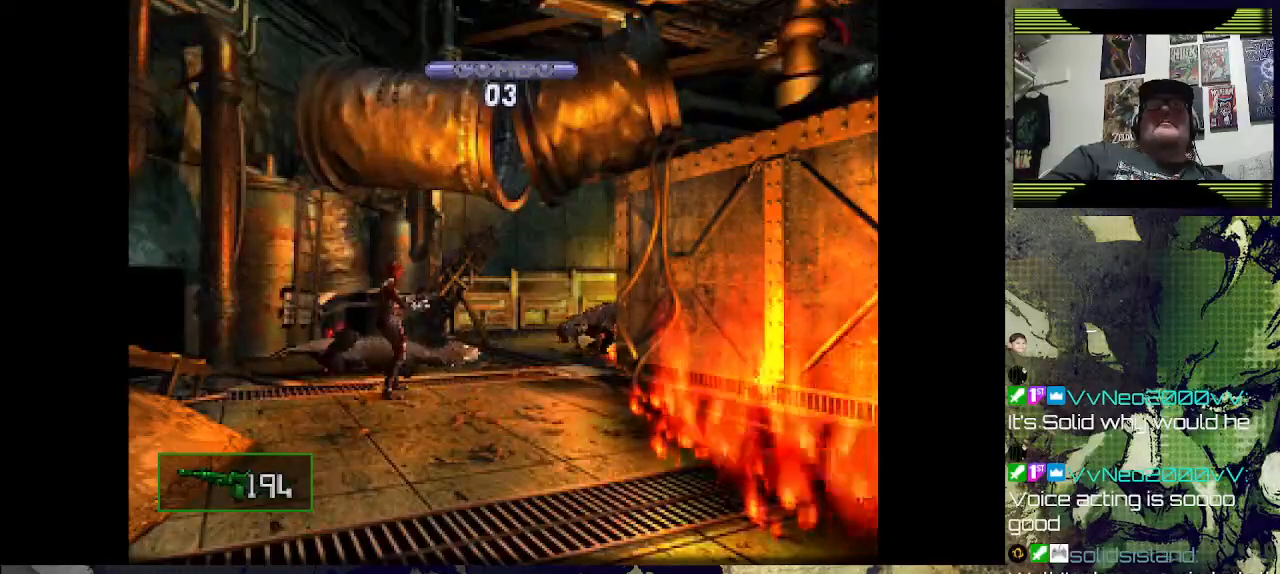
{"buttons": ["R1"], "left_stick": "center", "right_stick": "center", "events": [[100, "CIRCLE", "down"], [300, "CIRCLE", "up"]]}
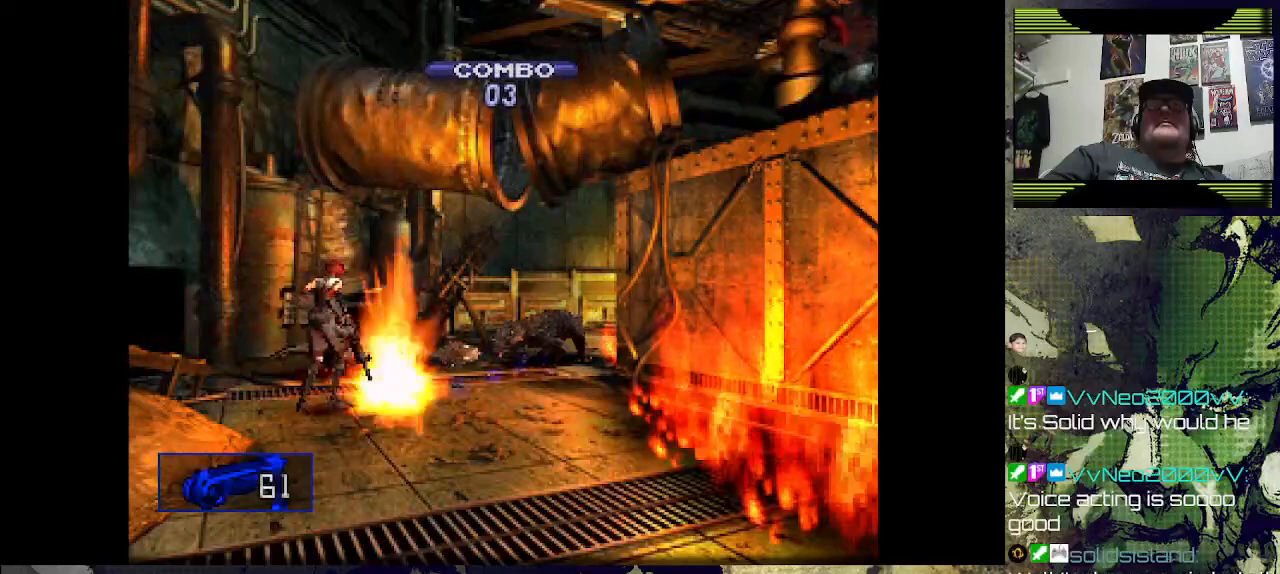
{"buttons": ["R1"], "left_stick": "center", "right_stick": "center", "events": []}
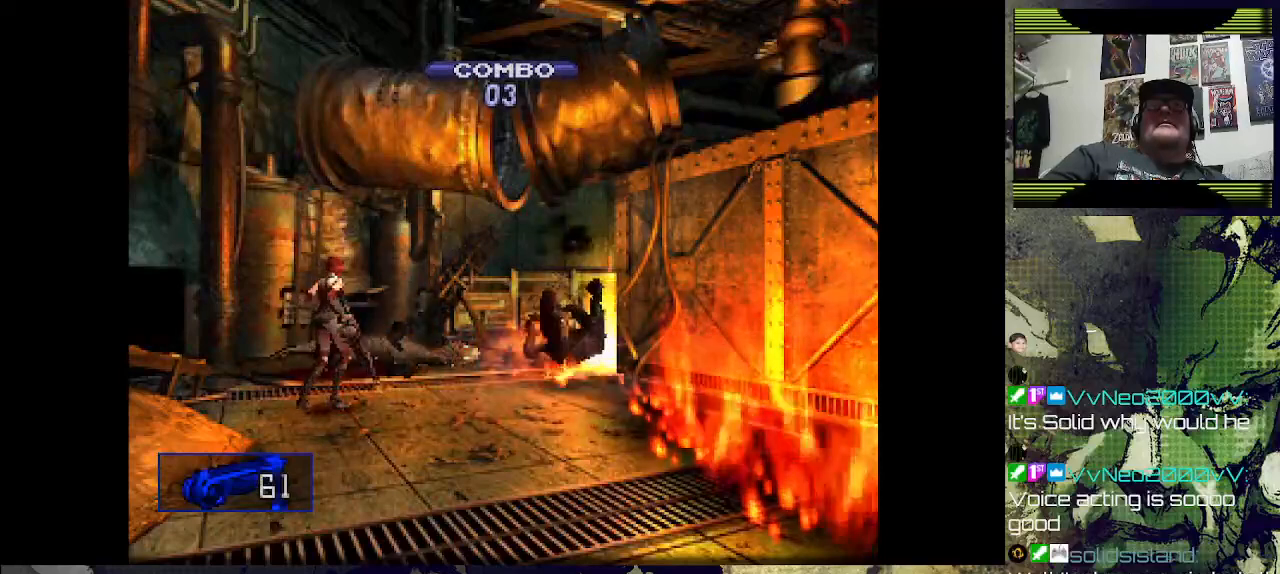
{"buttons": ["SQUARE", "R1"], "left_stick": "center", "right_stick": "center", "events": [[33, "SQUARE", "down"]]}
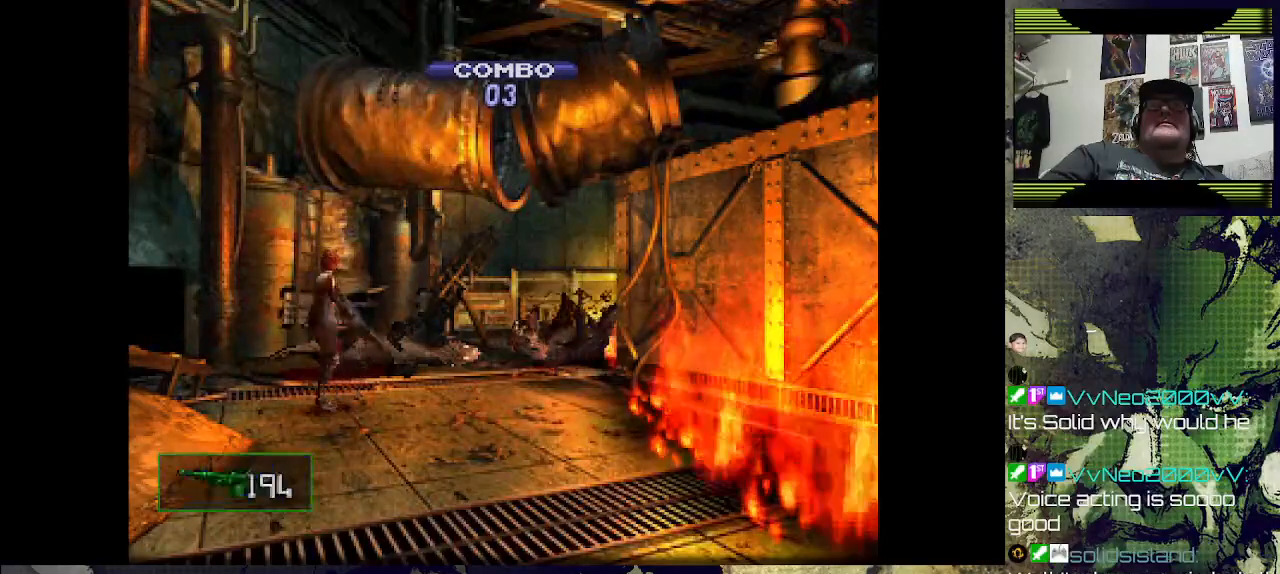
{"buttons": ["SQUARE", "R1"], "left_stick": "center", "right_stick": "center", "events": []}